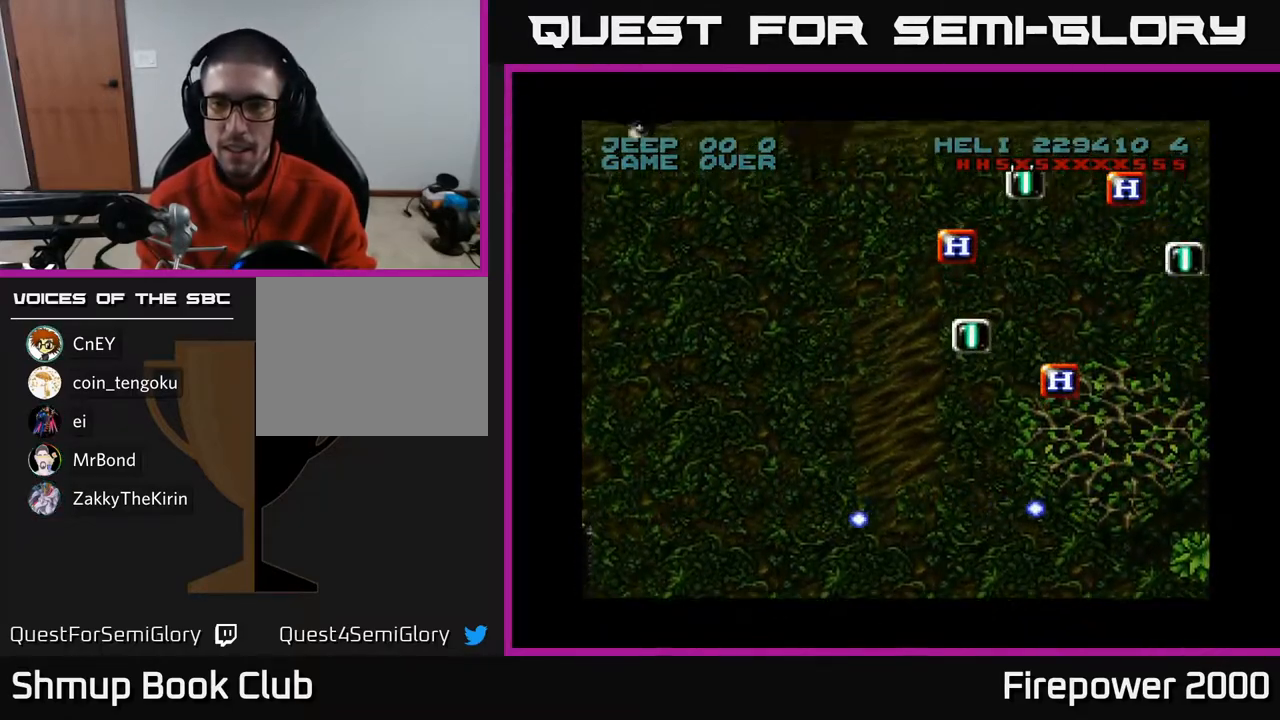
Gameplay with a controller (Xbox layout); each line is a JSON object with the inputs held at the frame after it. "events" lists button and stick changes between this image and that frame as [ms after this image, input, new state], when the widget could be followed in between.
{"buttons": ["A", "DPAD_LEFT"], "left_stick": "center", "right_stick": "center", "events": [[150, "DPAD_LEFT", "down"], [450, "DPAD_UP", "up"]]}
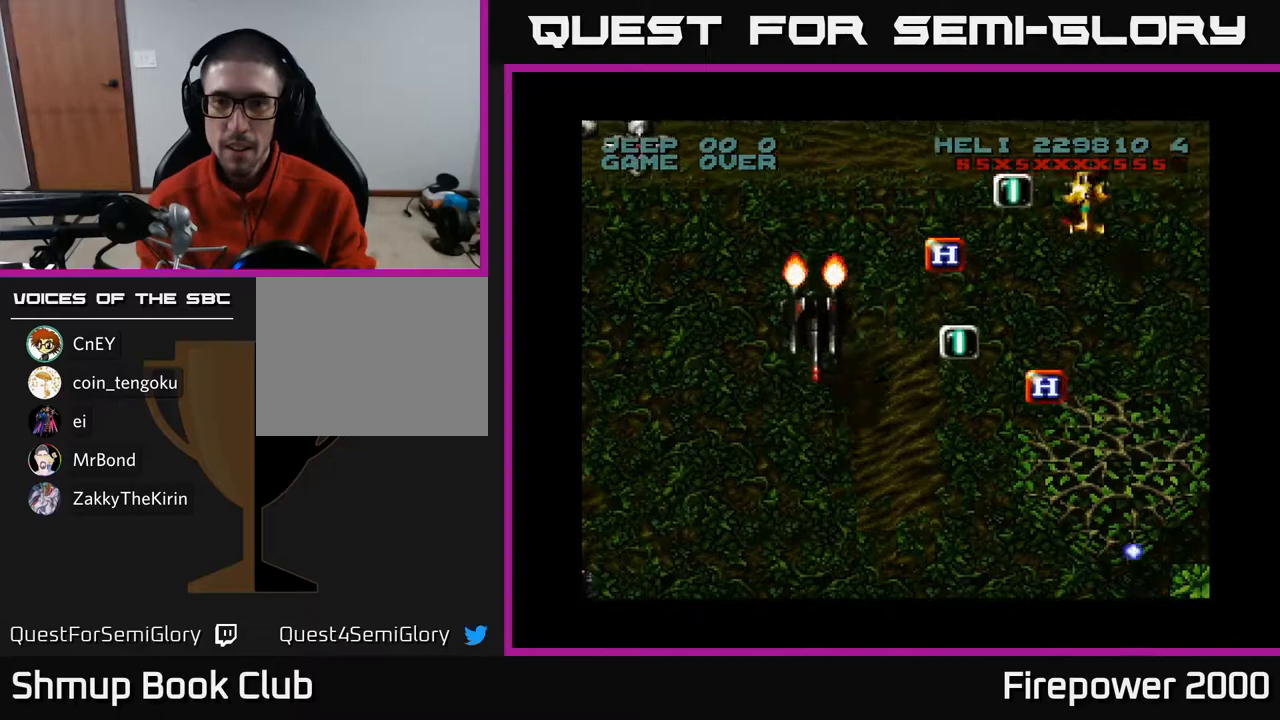
{"buttons": ["A", "DPAD_DOWN"], "left_stick": "center", "right_stick": "center", "events": [[83, "DPAD_DOWN", "down"], [500, "DPAD_LEFT", "up"]]}
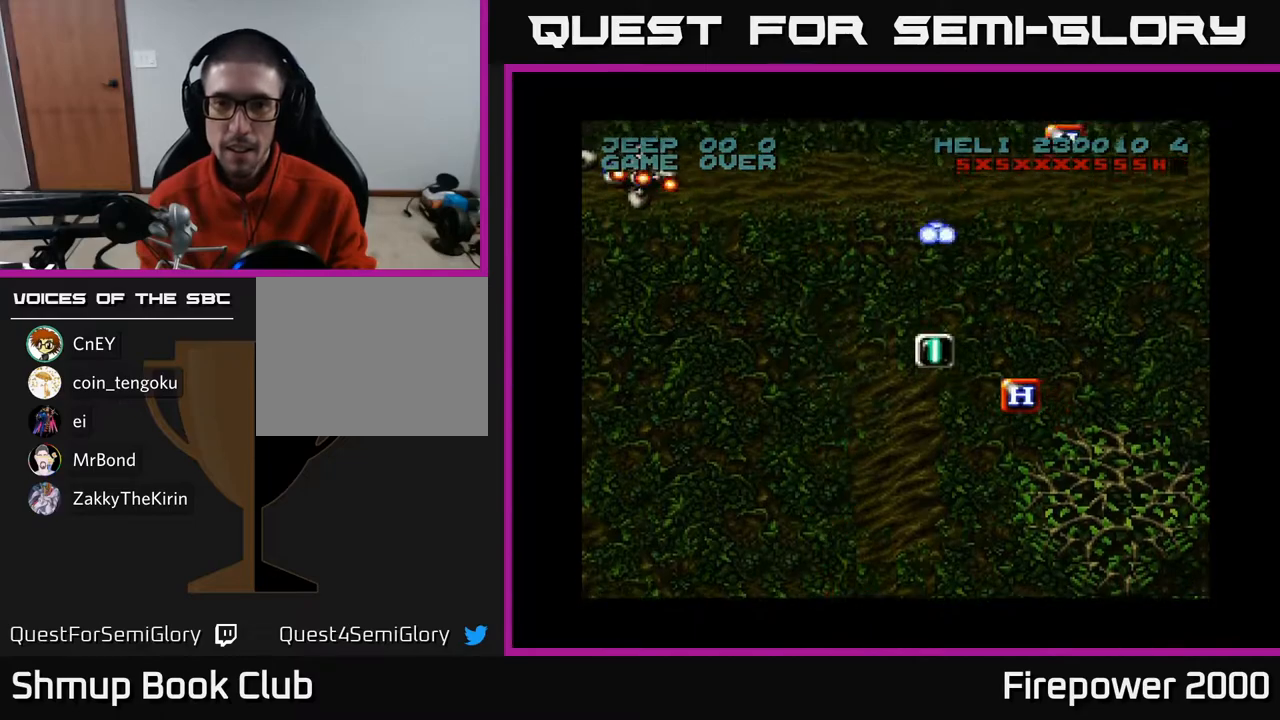
{"buttons": ["A", "DPAD_LEFT"], "left_stick": "center", "right_stick": "center", "events": [[67, "DPAD_RIGHT", "down"], [317, "DPAD_RIGHT", "up"], [350, "DPAD_LEFT", "down"], [467, "DPAD_DOWN", "up"]]}
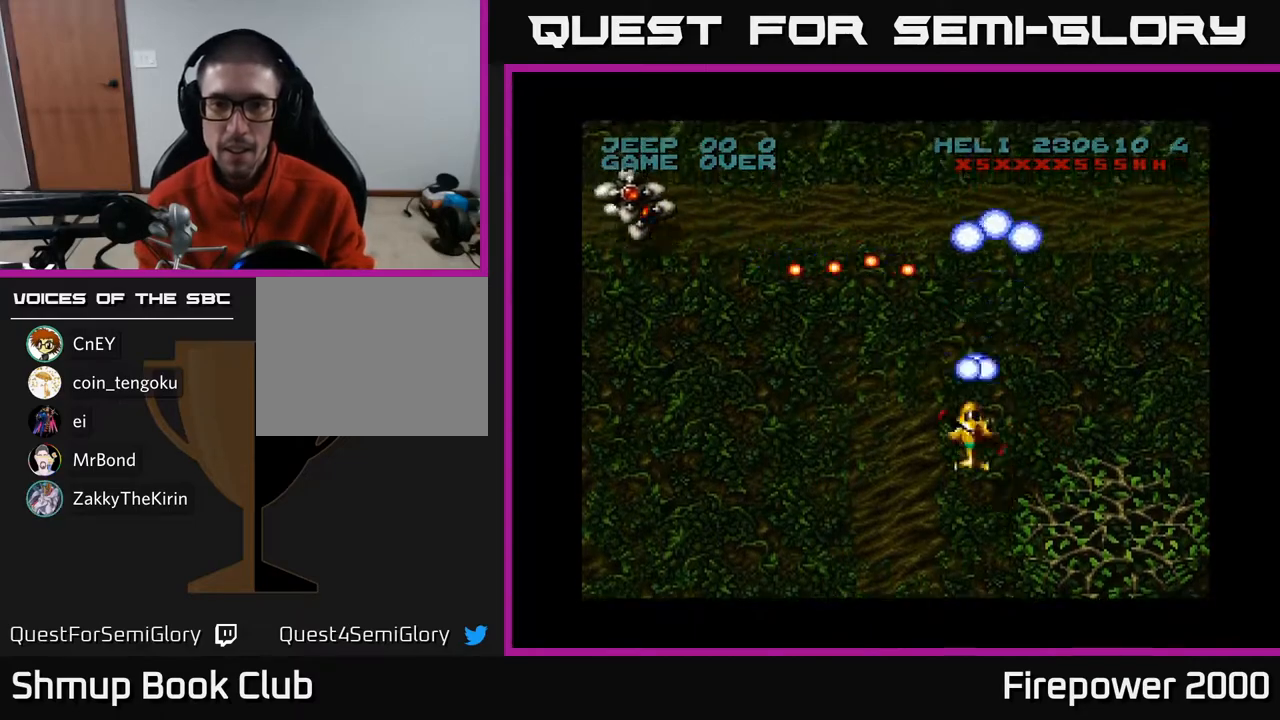
{"buttons": ["A"], "left_stick": "center", "right_stick": "center", "events": [[467, "DPAD_LEFT", "up"]]}
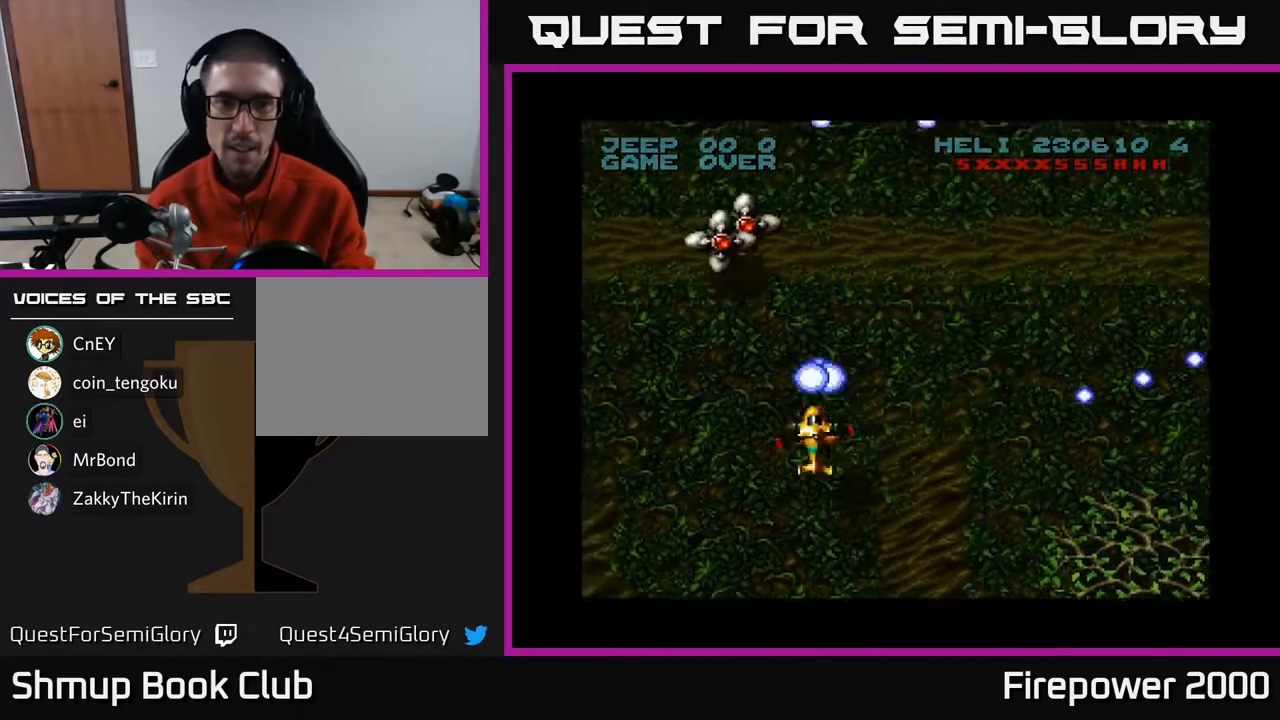
{"buttons": ["A", "DPAD_DOWN"], "left_stick": "center", "right_stick": "center", "events": [[50, "DPAD_LEFT", "down"], [50, "DPAD_UP", "down"], [83, "DPAD_UP", "up"], [183, "DPAD_DOWN", "down"], [183, "DPAD_LEFT", "up"], [200, "DPAD_RIGHT", "down"], [300, "DPAD_RIGHT", "up"]]}
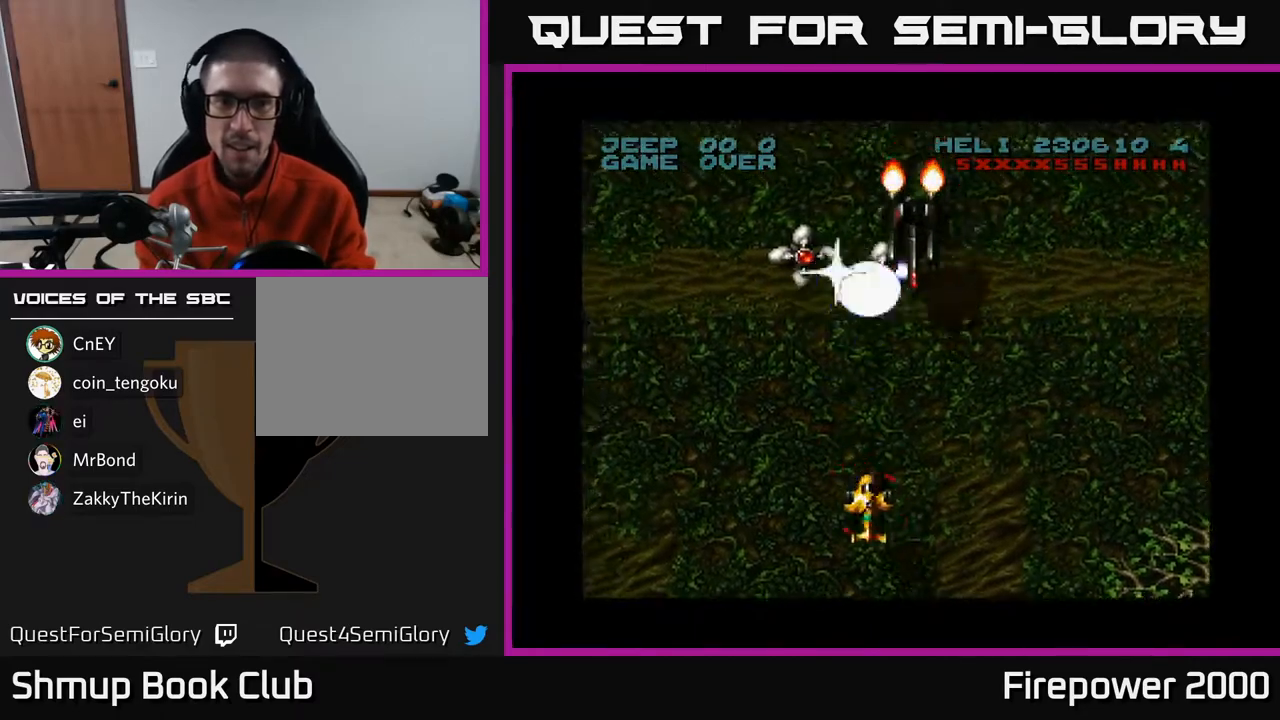
{"buttons": ["A", "DPAD_LEFT"], "left_stick": "center", "right_stick": "center", "events": [[50, "DPAD_RIGHT", "down"], [217, "DPAD_RIGHT", "up"], [283, "DPAD_LEFT", "down"], [333, "DPAD_DOWN", "up"]]}
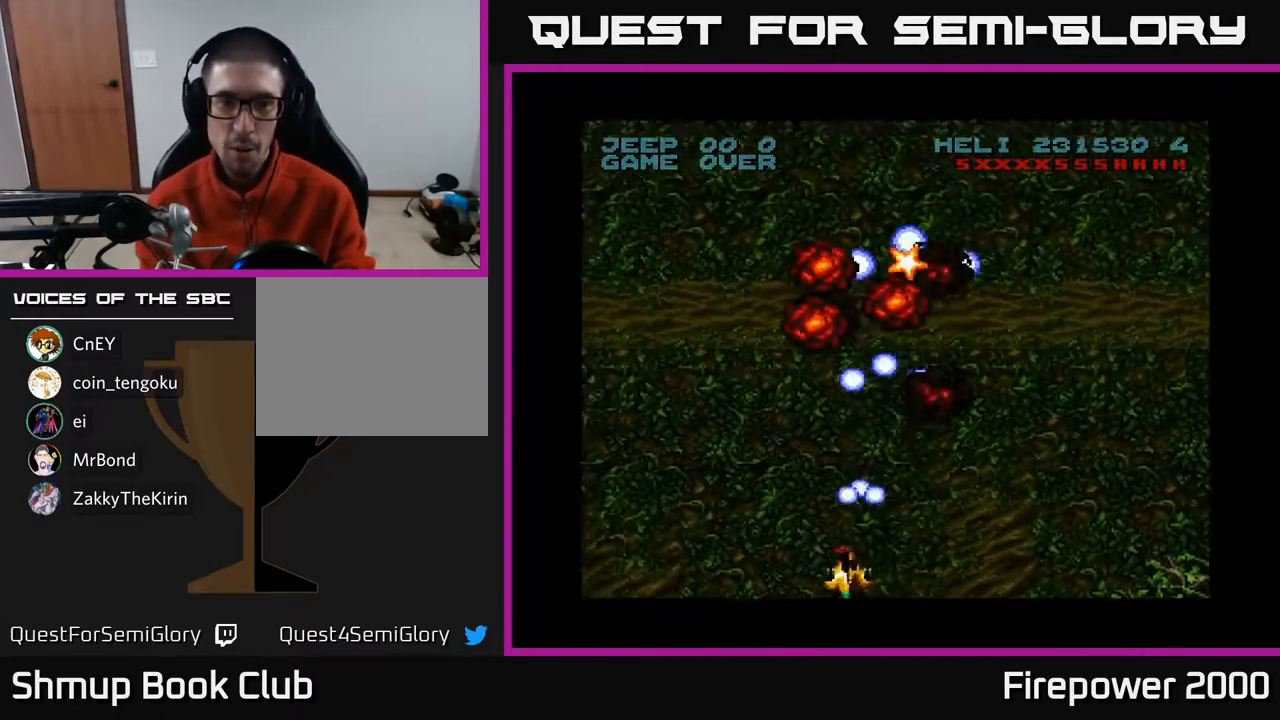
{"buttons": ["A", "DPAD_LEFT"], "left_stick": "center", "right_stick": "center", "events": [[33, "DPAD_UP", "down"], [50, "DPAD_LEFT", "up"], [150, "DPAD_LEFT", "down"], [233, "DPAD_LEFT", "up"], [317, "DPAD_RIGHT", "down"], [400, "DPAD_RIGHT", "up"], [500, "DPAD_LEFT", "down"], [500, "DPAD_UP", "up"]]}
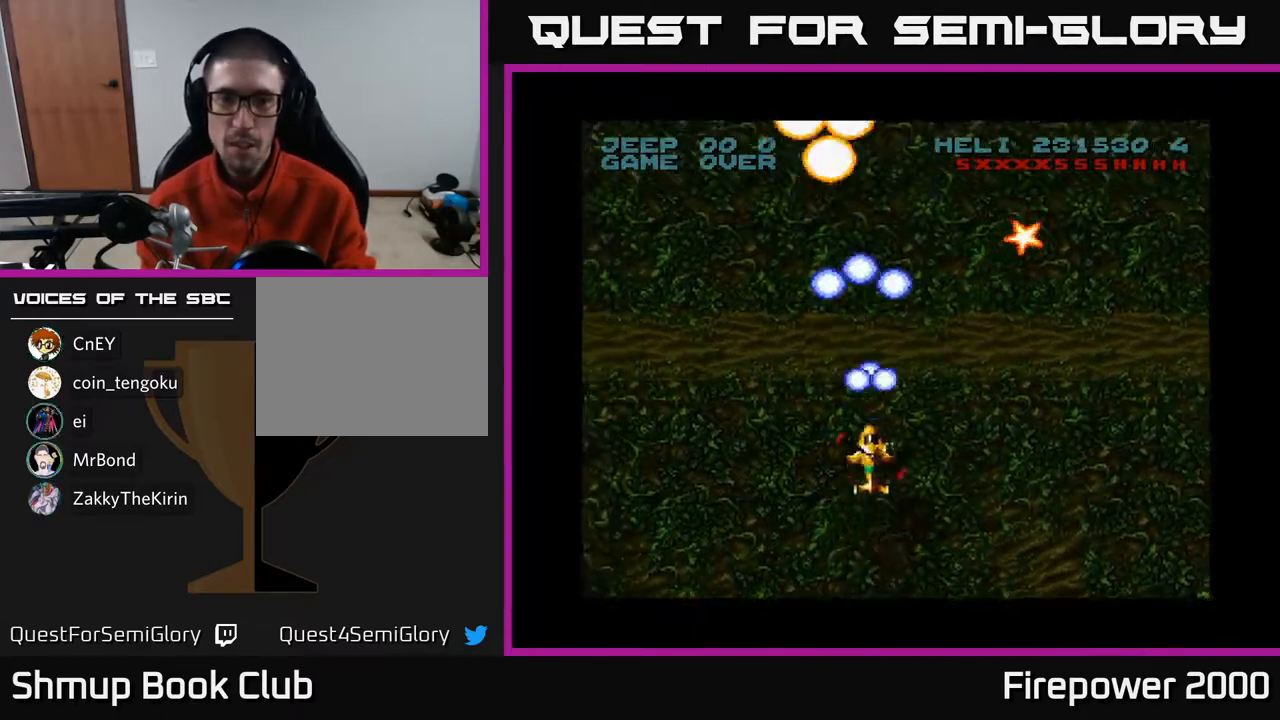
{"buttons": ["A", "DPAD_RIGHT"], "left_stick": "center", "right_stick": "center", "events": [[117, "DPAD_DOWN", "down"], [133, "DPAD_LEFT", "up"], [367, "DPAD_DOWN", "up"], [383, "DPAD_DOWN", "down"], [400, "DPAD_DOWN", "up"], [400, "DPAD_RIGHT", "down"]]}
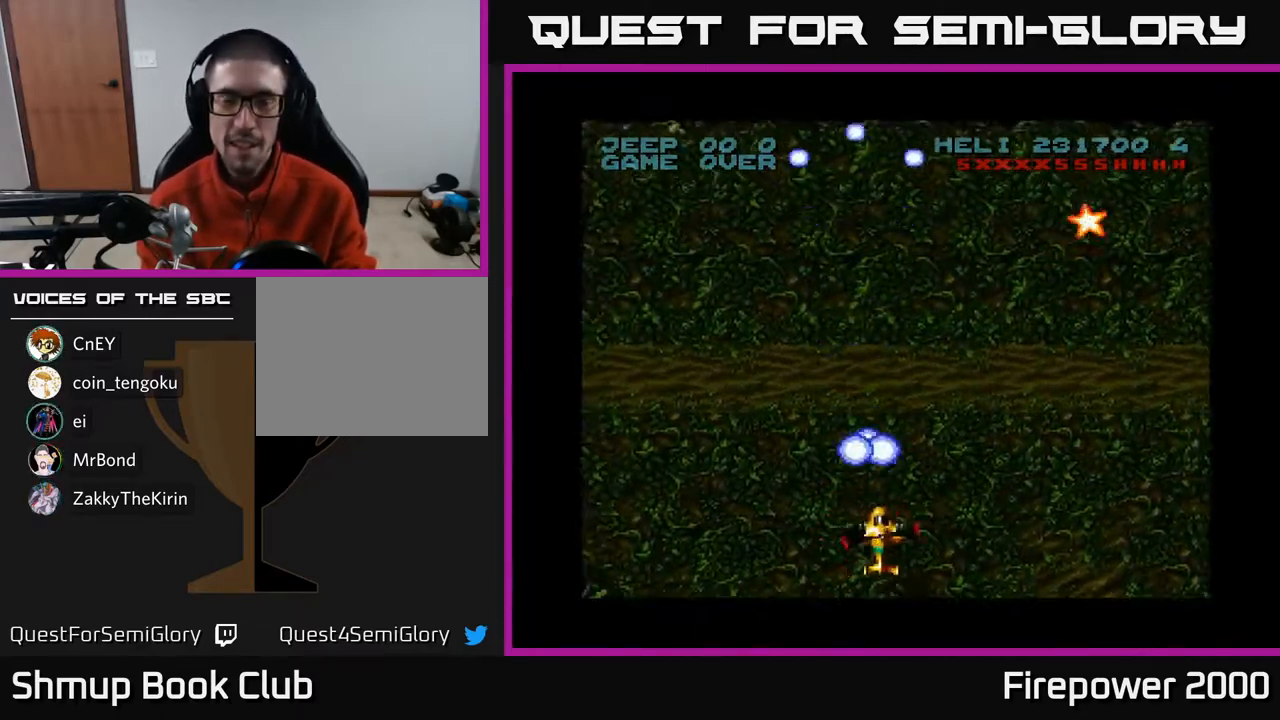
{"buttons": ["A", "DPAD_RIGHT"], "left_stick": "center", "right_stick": "center", "events": []}
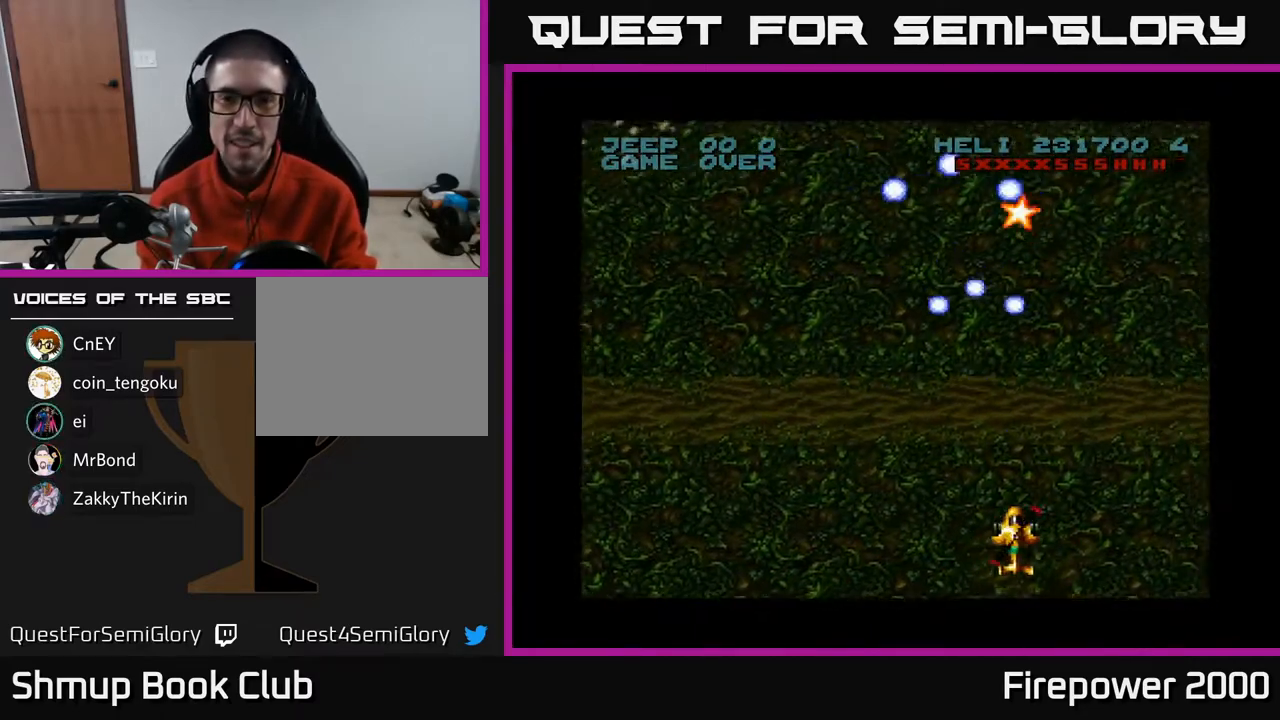
{"buttons": ["A", "DPAD_RIGHT"], "left_stick": "center", "right_stick": "center", "events": []}
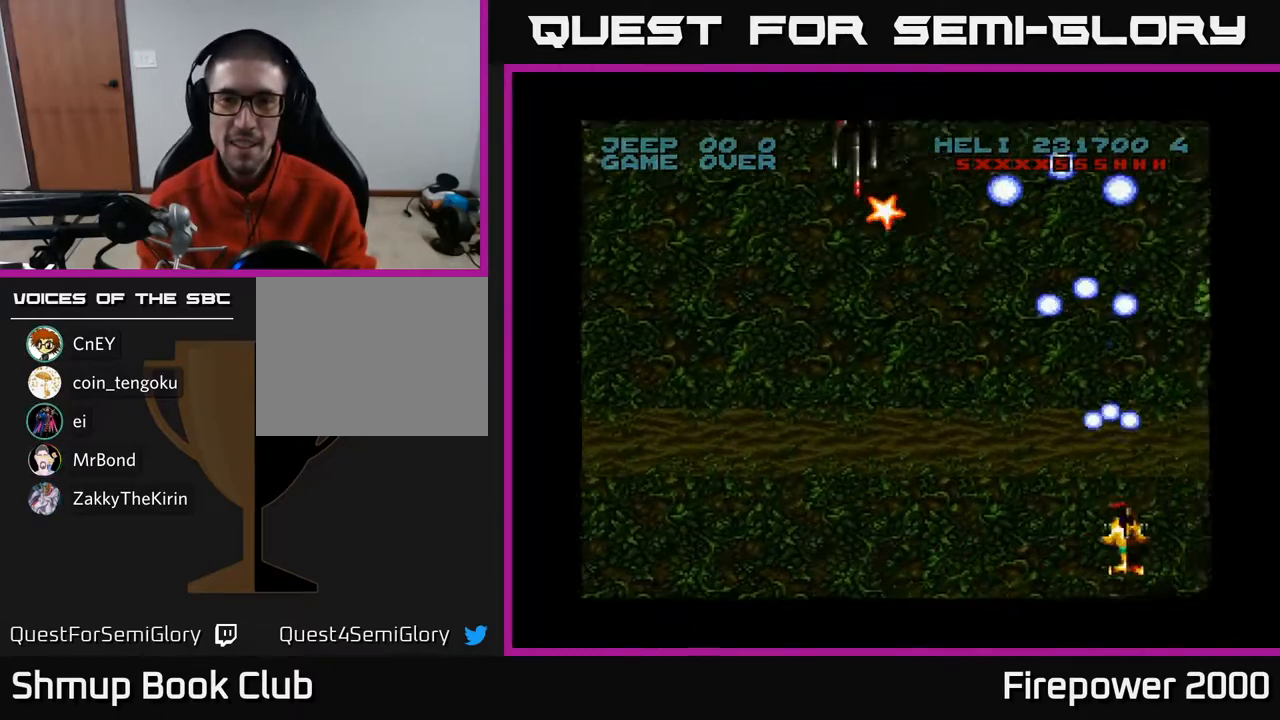
{"buttons": ["A", "DPAD_UP"], "left_stick": "center", "right_stick": "center", "events": [[33, "DPAD_RIGHT", "up"], [67, "DPAD_LEFT", "down"], [450, "DPAD_LEFT", "up"], [450, "DPAD_UP", "down"]]}
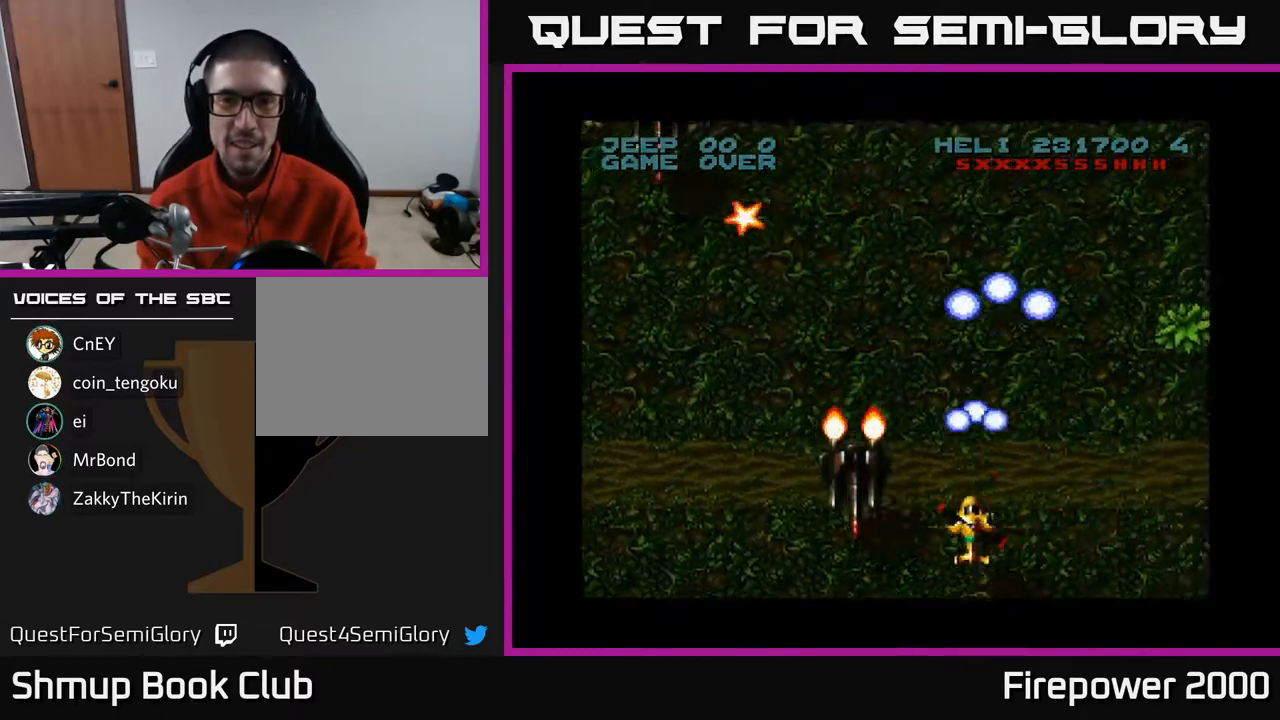
{"buttons": ["A", "DPAD_LEFT"], "left_stick": "center", "right_stick": "center", "events": [[33, "DPAD_LEFT", "down"], [83, "DPAD_UP", "up"]]}
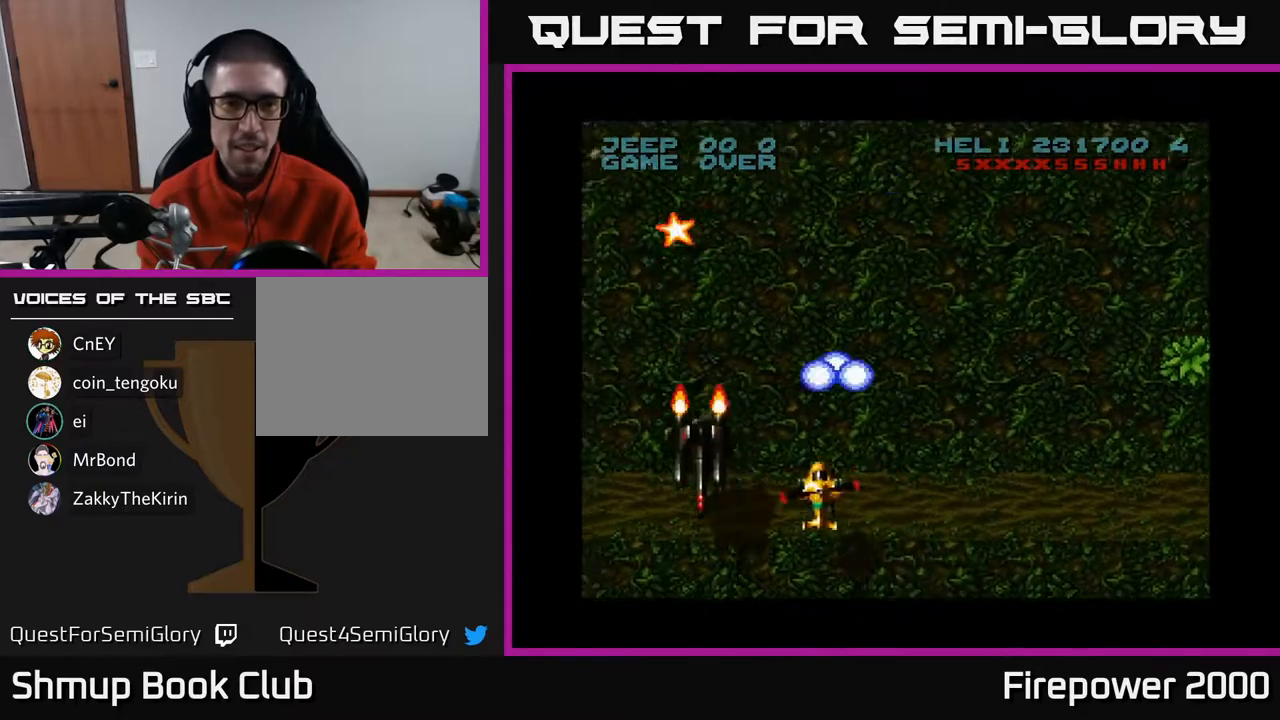
{"buttons": ["A", "DPAD_DOWN", "DPAD_LEFT"], "left_stick": "center", "right_stick": "center", "events": [[17, "DPAD_LEFT", "up"], [17, "DPAD_UP", "down"], [50, "DPAD_LEFT", "down"], [117, "DPAD_UP", "up"], [450, "DPAD_DOWN", "down"]]}
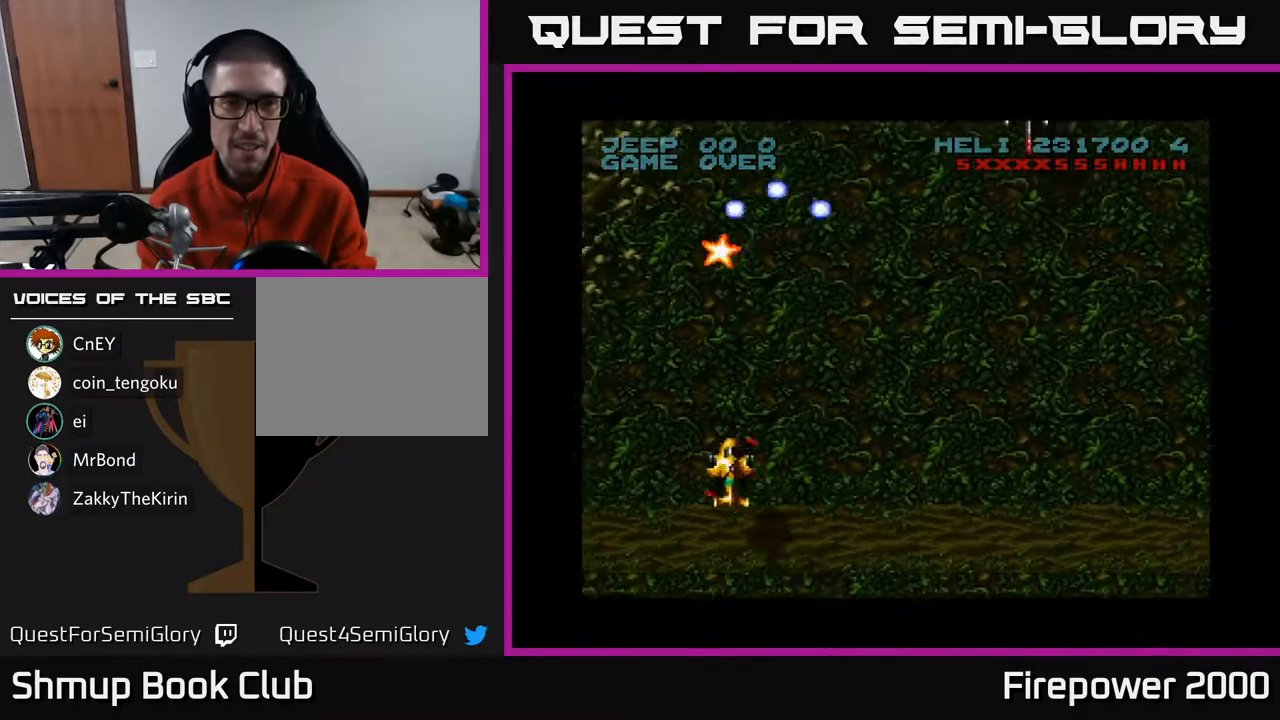
{"buttons": ["A", "DPAD_LEFT"], "left_stick": "center", "right_stick": "center", "events": [[233, "DPAD_DOWN", "up"]]}
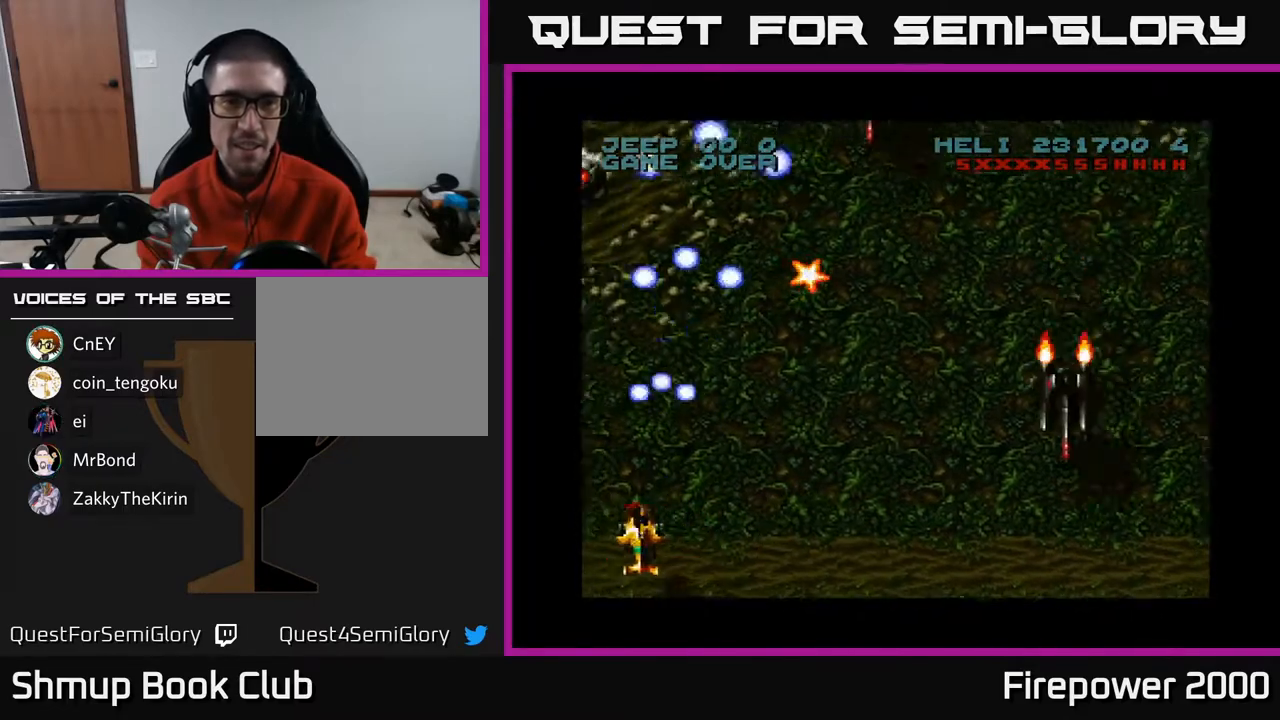
{"buttons": ["A", "DPAD_UP", "DPAD_LEFT"], "left_stick": "center", "right_stick": "center", "events": [[267, "DPAD_LEFT", "up"], [283, "DPAD_RIGHT", "down"], [467, "DPAD_RIGHT", "up"], [467, "DPAD_UP", "down"], [500, "DPAD_LEFT", "down"]]}
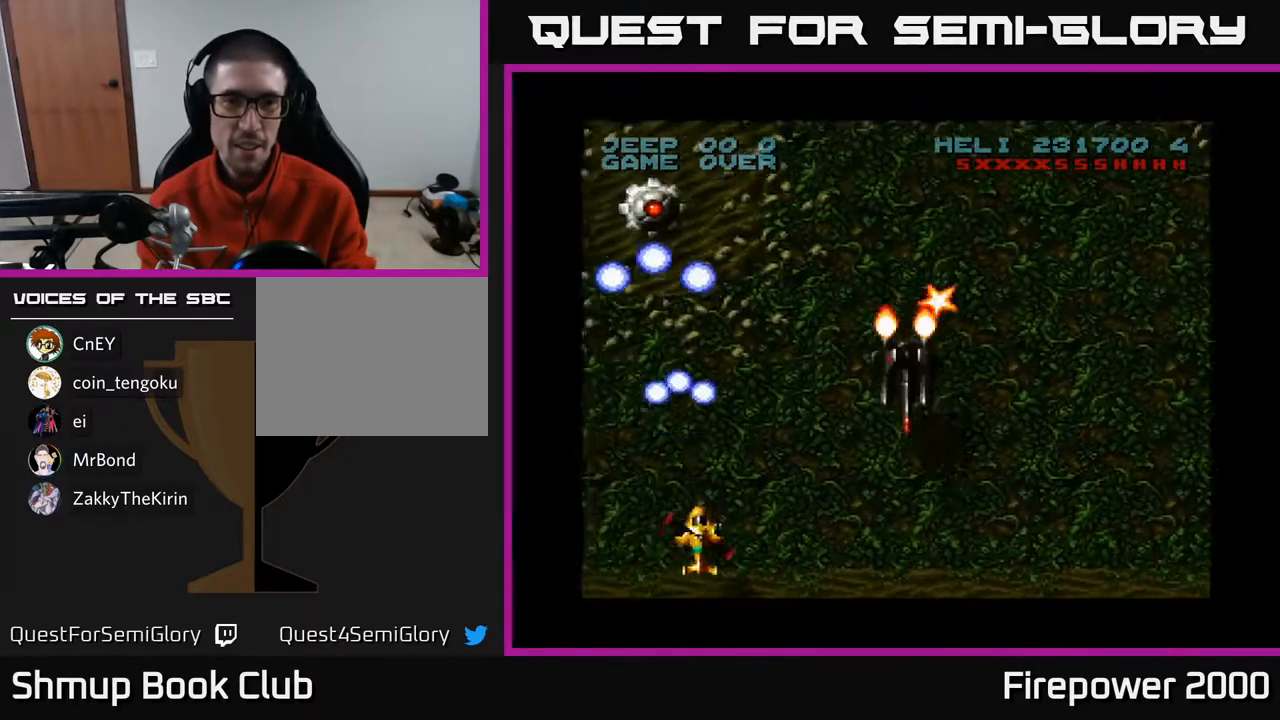
{"buttons": ["A"], "left_stick": "center", "right_stick": "center", "events": [[117, "DPAD_LEFT", "up"], [267, "DPAD_UP", "up"]]}
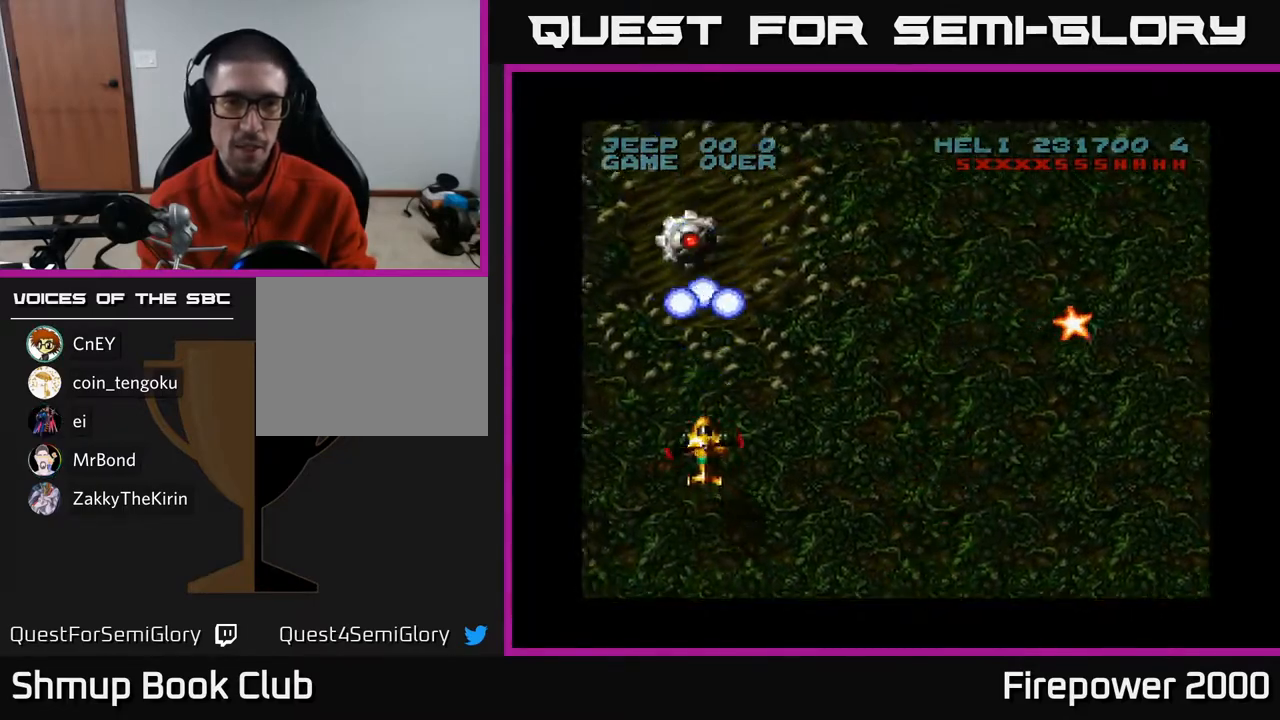
{"buttons": ["A", "DPAD_RIGHT"], "left_stick": "center", "right_stick": "center", "events": [[50, "DPAD_DOWN", "down"], [350, "DPAD_RIGHT", "down"], [383, "DPAD_DOWN", "up"]]}
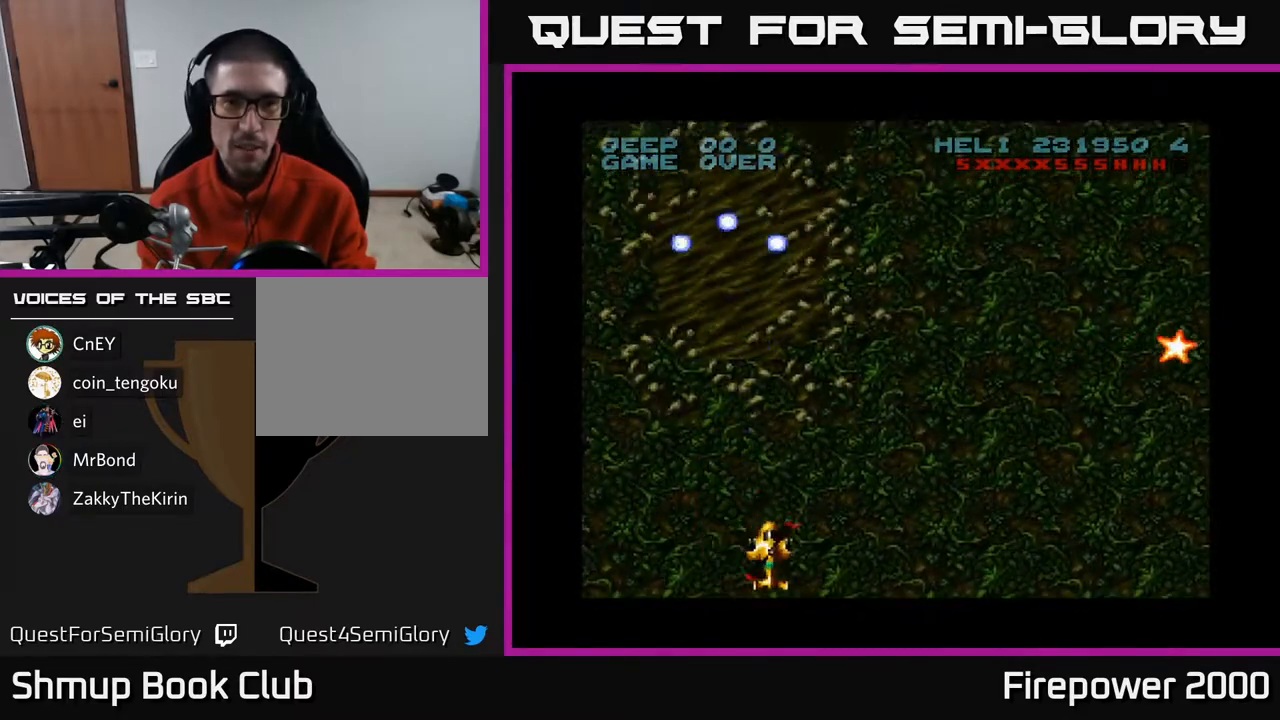
{"buttons": ["A", "DPAD_LEFT"], "left_stick": "center", "right_stick": "center", "events": [[417, "DPAD_RIGHT", "up"], [433, "DPAD_LEFT", "down"]]}
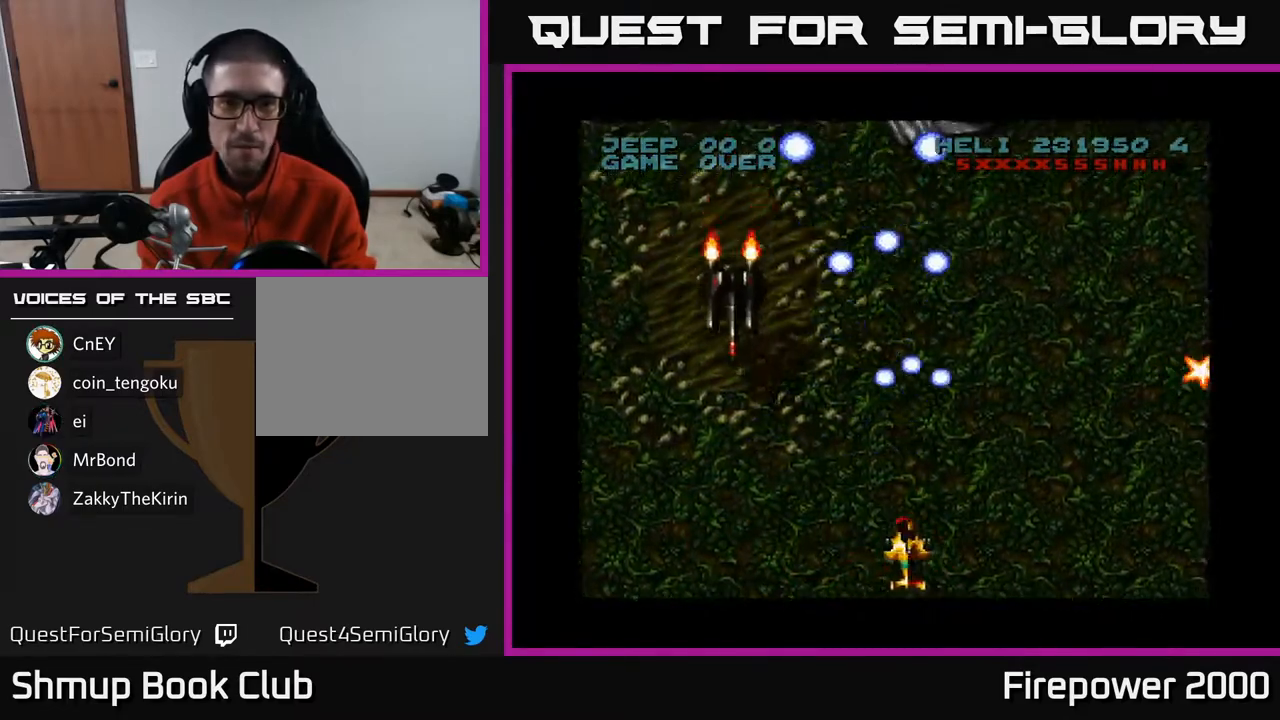
{"buttons": ["A", "DPAD_UP", "DPAD_RIGHT"], "left_stick": "center", "right_stick": "center", "events": [[117, "DPAD_DOWN", "down"], [133, "DPAD_LEFT", "up"], [167, "DPAD_RIGHT", "down"], [183, "DPAD_DOWN", "up"], [350, "DPAD_UP", "down"]]}
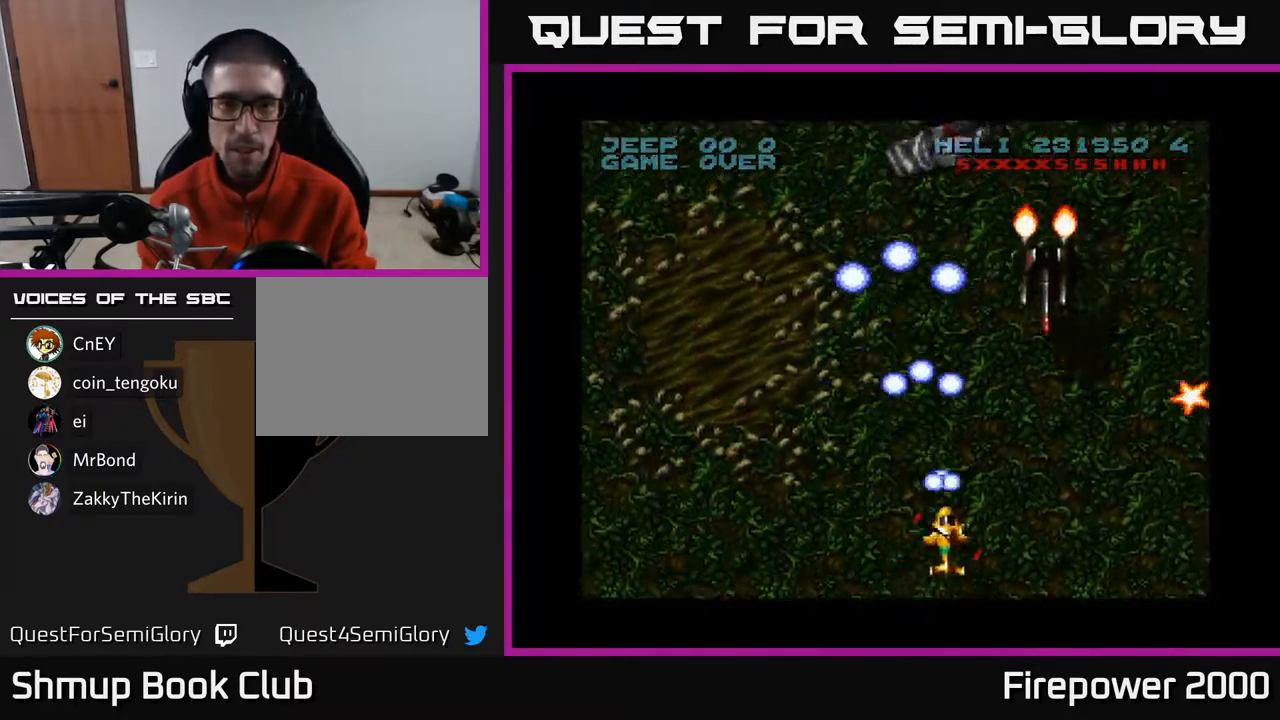
{"buttons": ["A", "DPAD_LEFT"], "left_stick": "center", "right_stick": "center", "events": [[50, "DPAD_UP", "up"], [83, "DPAD_DOWN", "down"], [133, "DPAD_RIGHT", "up"], [200, "DPAD_LEFT", "down"], [267, "DPAD_DOWN", "up"]]}
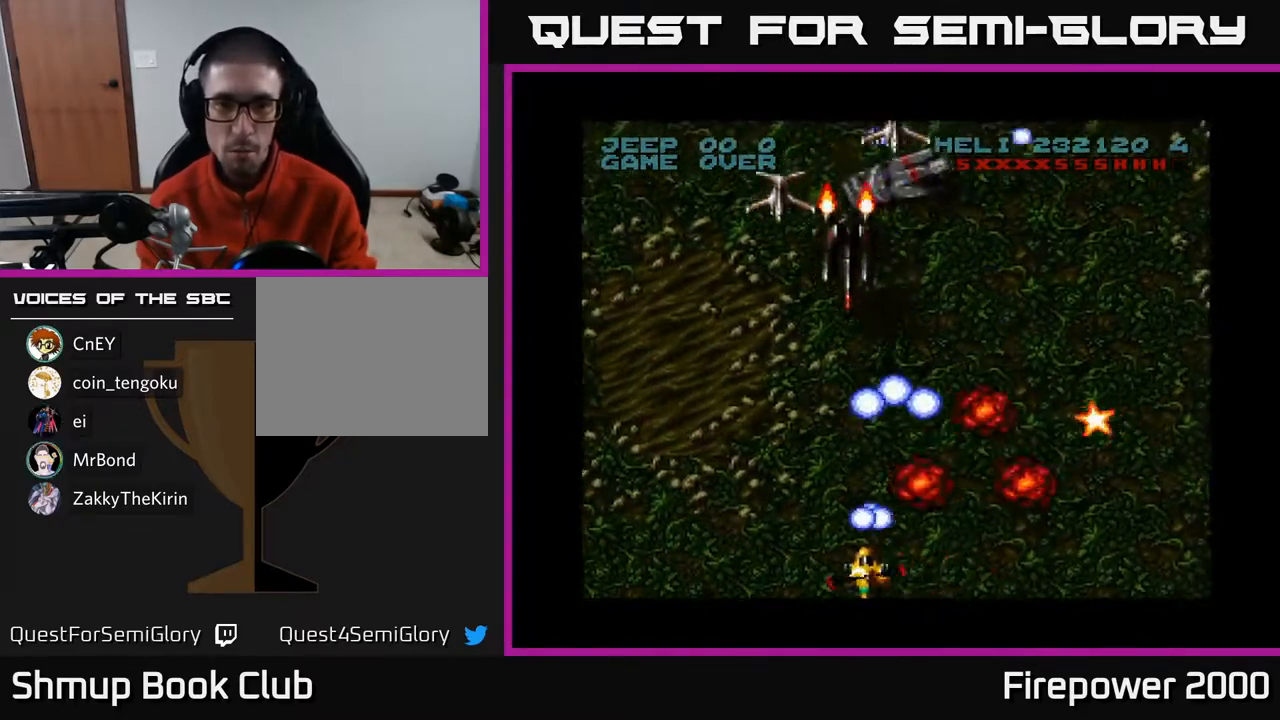
{"buttons": ["A", "DPAD_UP", "DPAD_LEFT"], "left_stick": "center", "right_stick": "center", "events": [[33, "DPAD_LEFT", "up"], [67, "DPAD_RIGHT", "down"], [283, "DPAD_RIGHT", "up"], [317, "DPAD_LEFT", "down"], [317, "DPAD_UP", "down"], [350, "DPAD_UP", "up"], [483, "DPAD_UP", "down"]]}
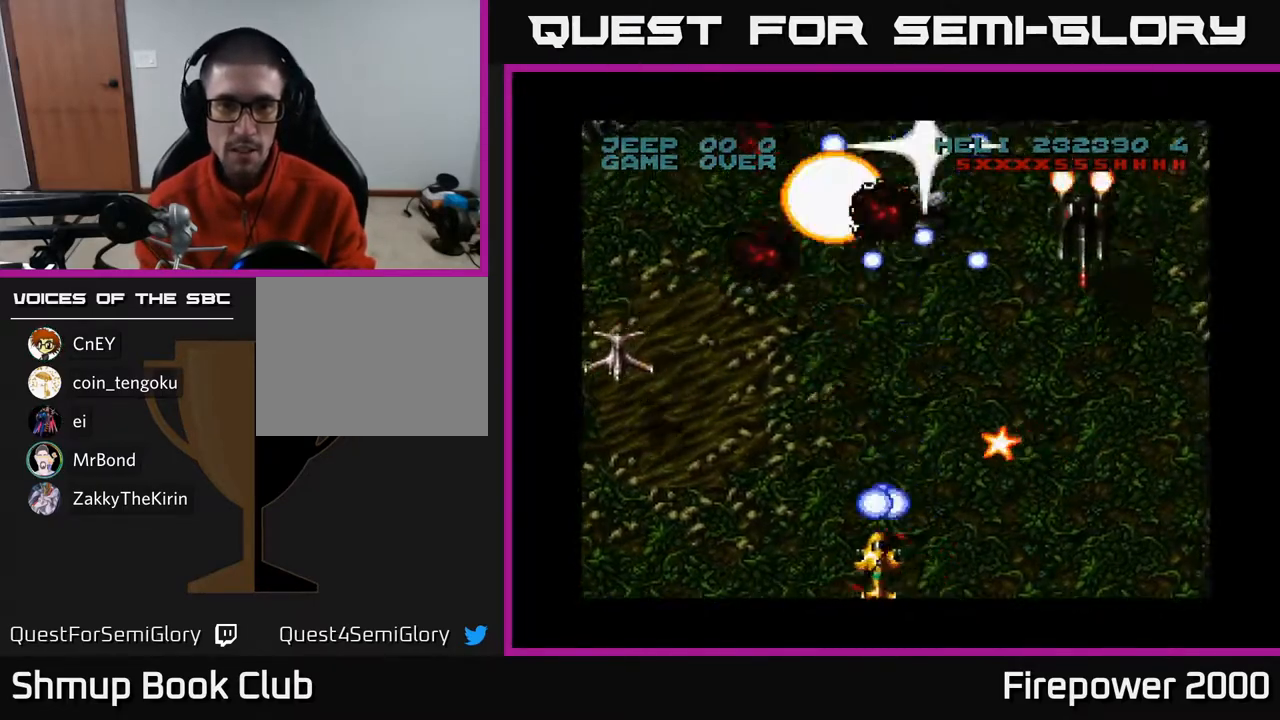
{"buttons": ["A", "DPAD_DOWN", "DPAD_LEFT"], "left_stick": "center", "right_stick": "center", "events": [[33, "DPAD_LEFT", "up"], [167, "DPAD_RIGHT", "down"], [417, "DPAD_RIGHT", "up"], [417, "DPAD_UP", "up"], [450, "DPAD_DOWN", "down"], [450, "DPAD_LEFT", "down"]]}
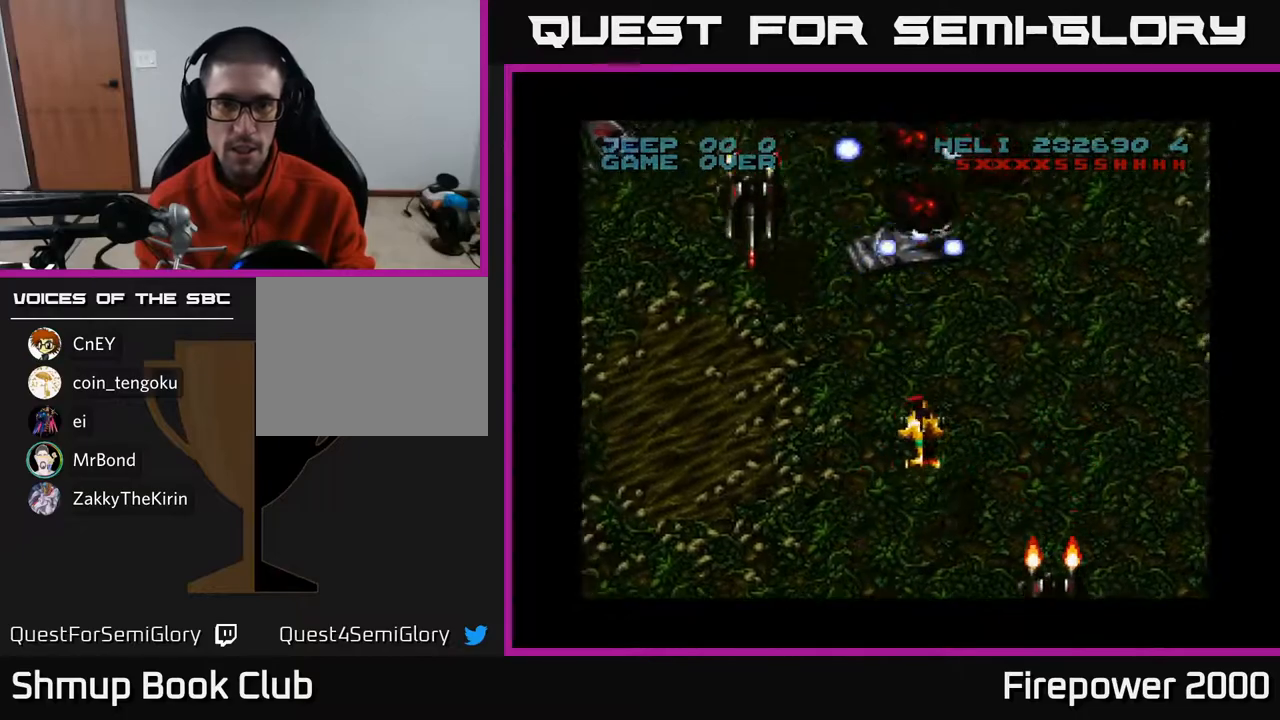
{"buttons": ["A", "DPAD_DOWN", "DPAD_RIGHT"], "left_stick": "center", "right_stick": "center", "events": [[267, "DPAD_LEFT", "up"], [300, "DPAD_RIGHT", "down"], [367, "DPAD_DOWN", "up"], [450, "DPAD_DOWN", "down"]]}
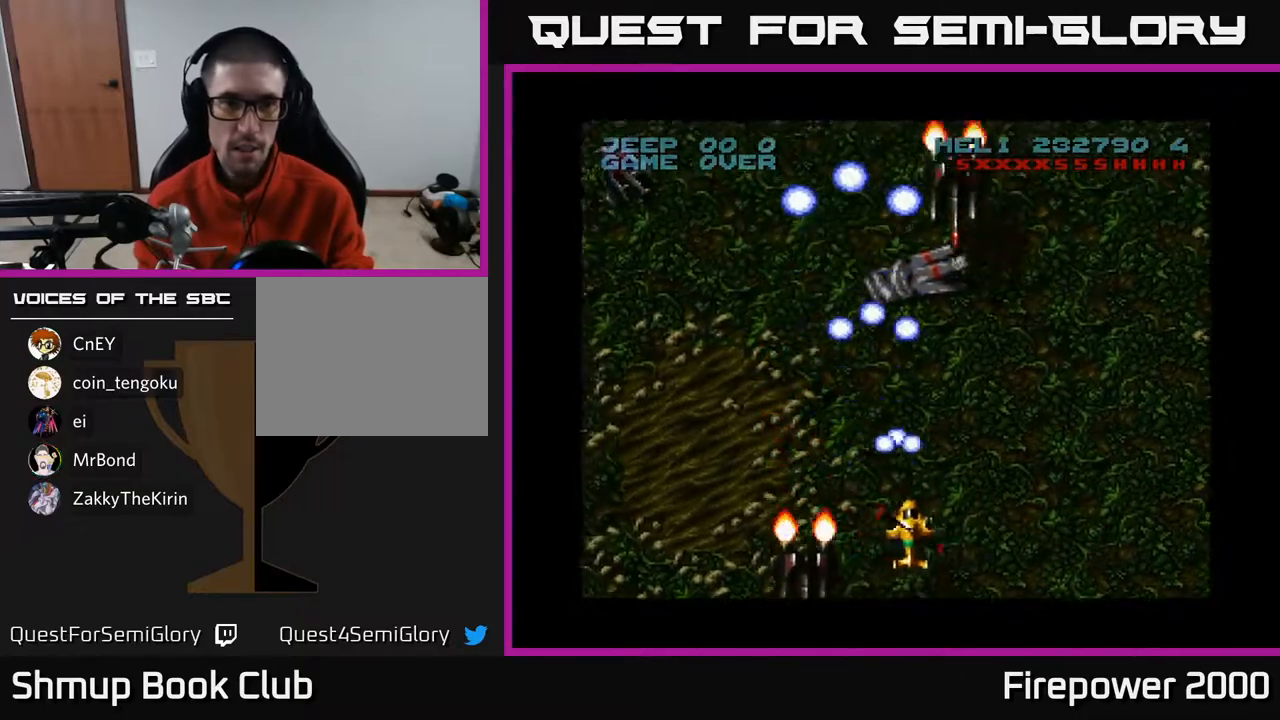
{"buttons": ["A"], "left_stick": "center", "right_stick": "center", "events": [[17, "DPAD_RIGHT", "up"], [67, "DPAD_LEFT", "down"], [183, "DPAD_LEFT", "up"], [183, "DPAD_RIGHT", "down"], [217, "DPAD_DOWN", "up"], [483, "DPAD_RIGHT", "up"]]}
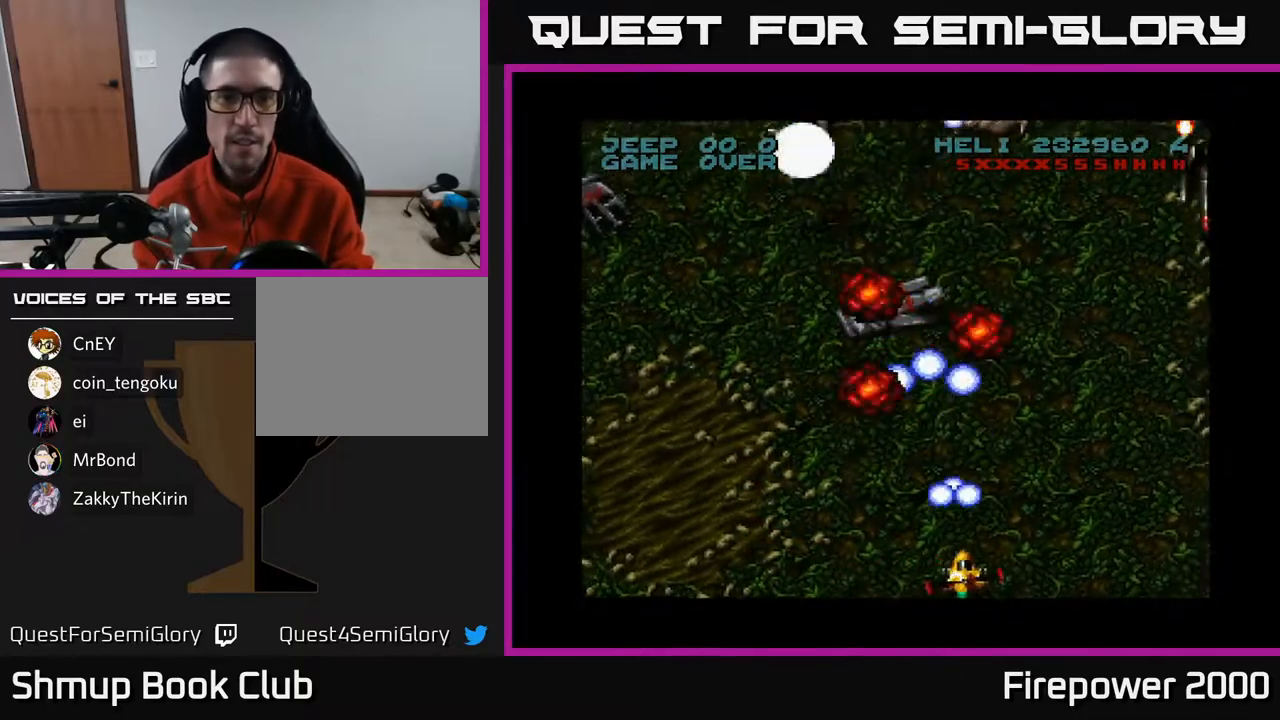
{"buttons": ["A", "DPAD_LEFT"], "left_stick": "center", "right_stick": "center", "events": [[17, "DPAD_LEFT", "down"]]}
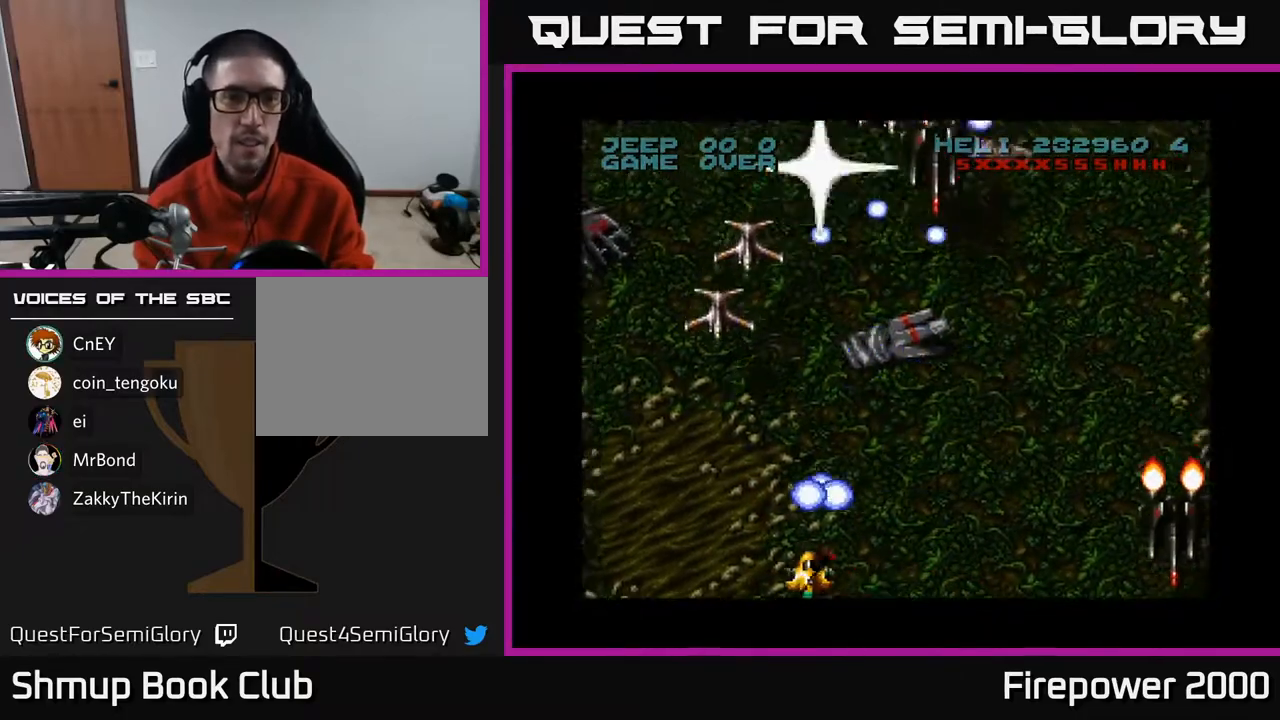
{"buttons": ["A", "DPAD_DOWN", "DPAD_RIGHT"], "left_stick": "center", "right_stick": "center", "events": [[217, "DPAD_LEFT", "up"], [333, "DPAD_DOWN", "down"], [350, "DPAD_RIGHT", "down"], [450, "DPAD_DOWN", "up"], [467, "DPAD_DOWN", "down"]]}
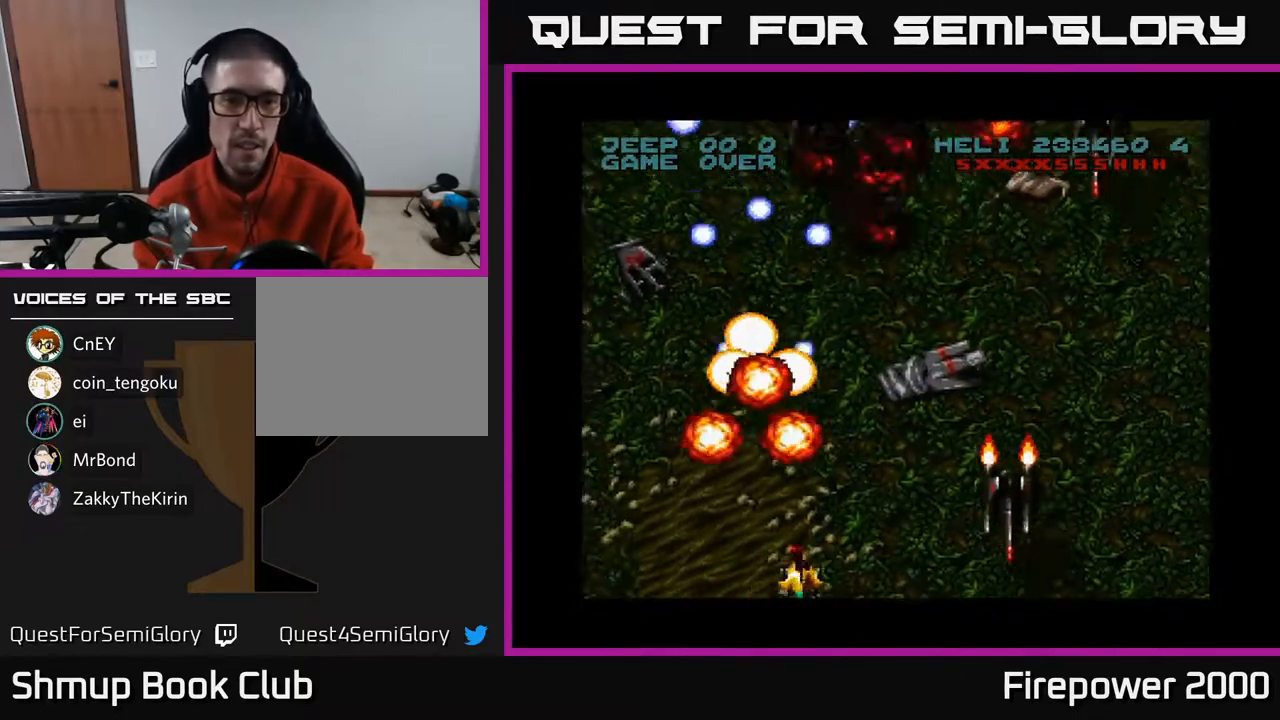
{"buttons": ["A", "DPAD_LEFT"], "left_stick": "center", "right_stick": "center", "events": [[17, "DPAD_DOWN", "up"], [433, "DPAD_RIGHT", "up"], [450, "DPAD_LEFT", "down"]]}
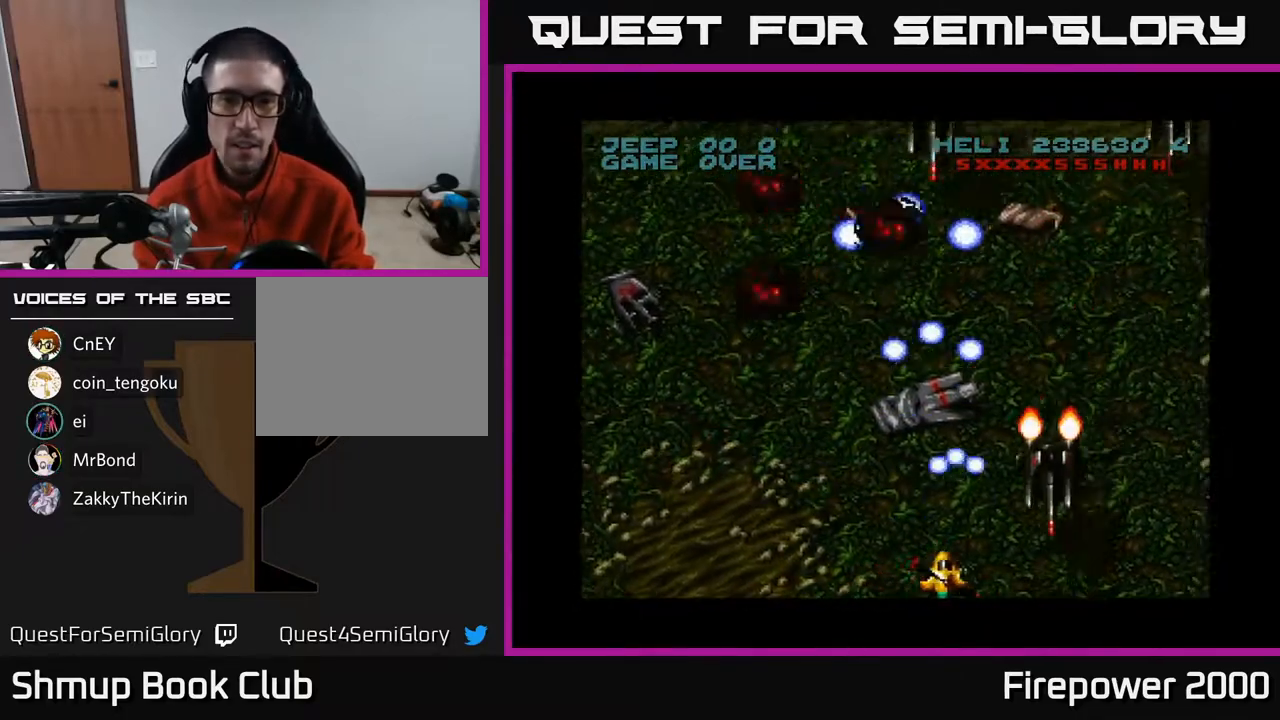
{"buttons": ["A", "DPAD_RIGHT"], "left_stick": "center", "right_stick": "center", "events": [[250, "DPAD_LEFT", "up"], [283, "DPAD_RIGHT", "down"]]}
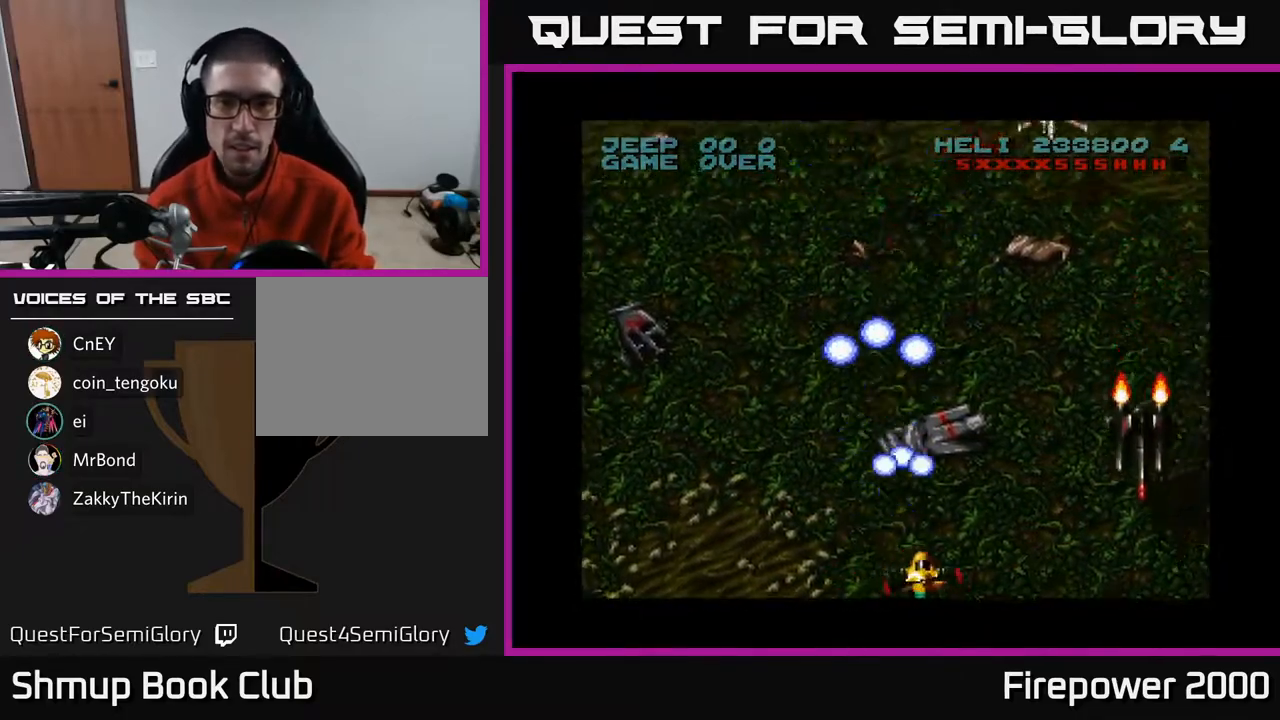
{"buttons": ["A", "DPAD_LEFT"], "left_stick": "center", "right_stick": "center", "events": [[400, "DPAD_RIGHT", "up"], [417, "DPAD_LEFT", "down"]]}
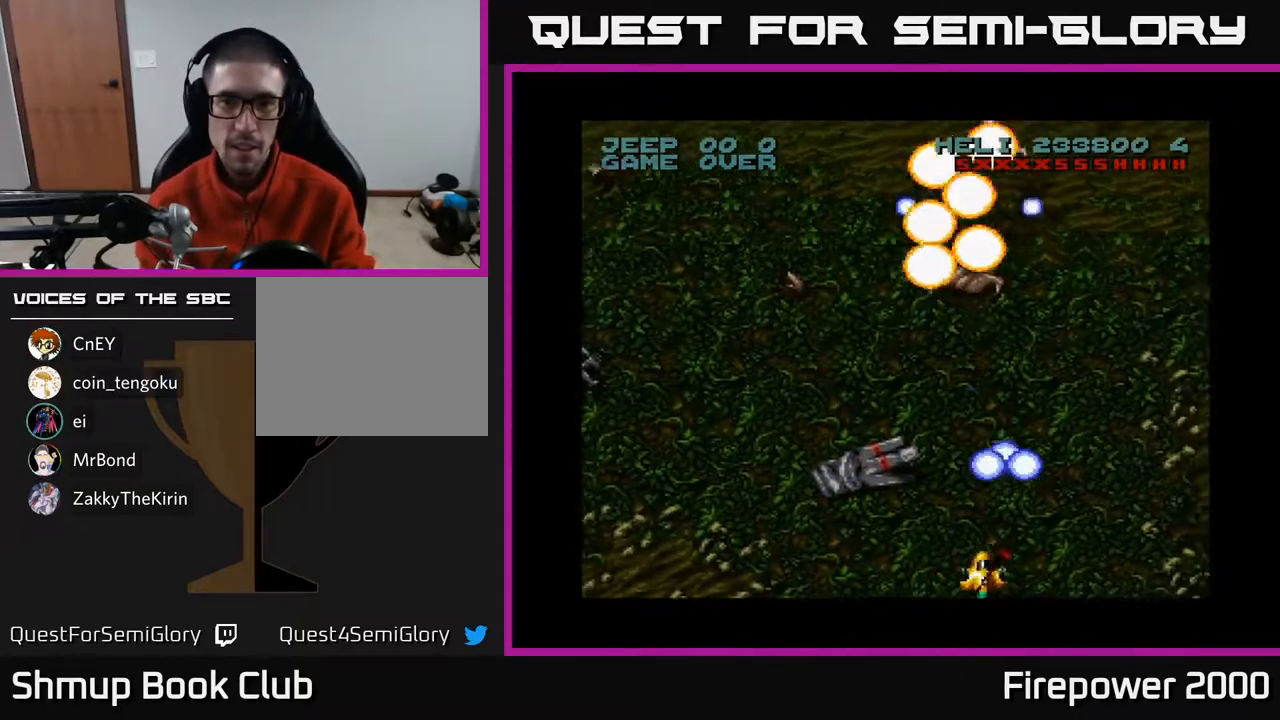
{"buttons": ["A"], "left_stick": "center", "right_stick": "center", "events": [[67, "DPAD_LEFT", "up"], [67, "DPAD_RIGHT", "down"], [250, "DPAD_RIGHT", "up"], [267, "DPAD_LEFT", "down"], [417, "DPAD_LEFT", "up"]]}